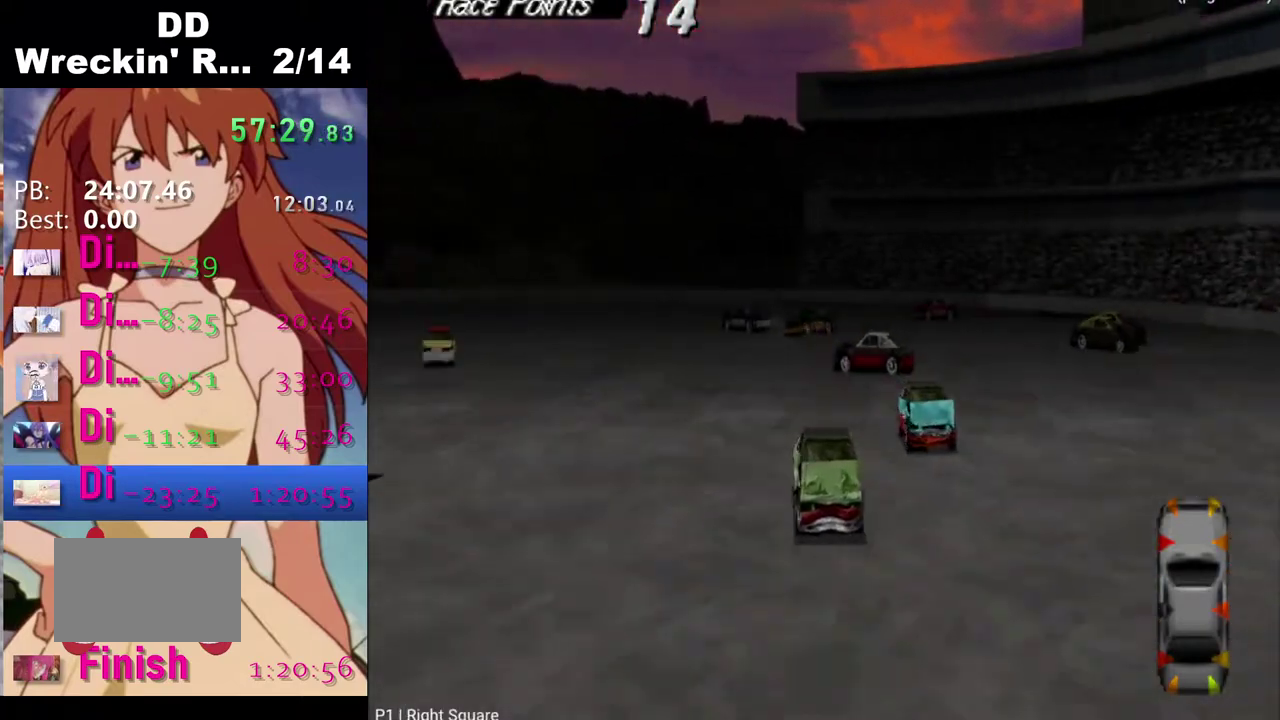
Gameplay with a controller (PlayStation layout); each line is a JSON object with the inputs held at the frame after it. "events" lists button and stick changes between this image and that frame as [ms after this image, input, new state], when the widget could be followed in between.
{"buttons": ["SQUARE", "DPAD_RIGHT"], "left_stick": "center", "right_stick": "center", "events": []}
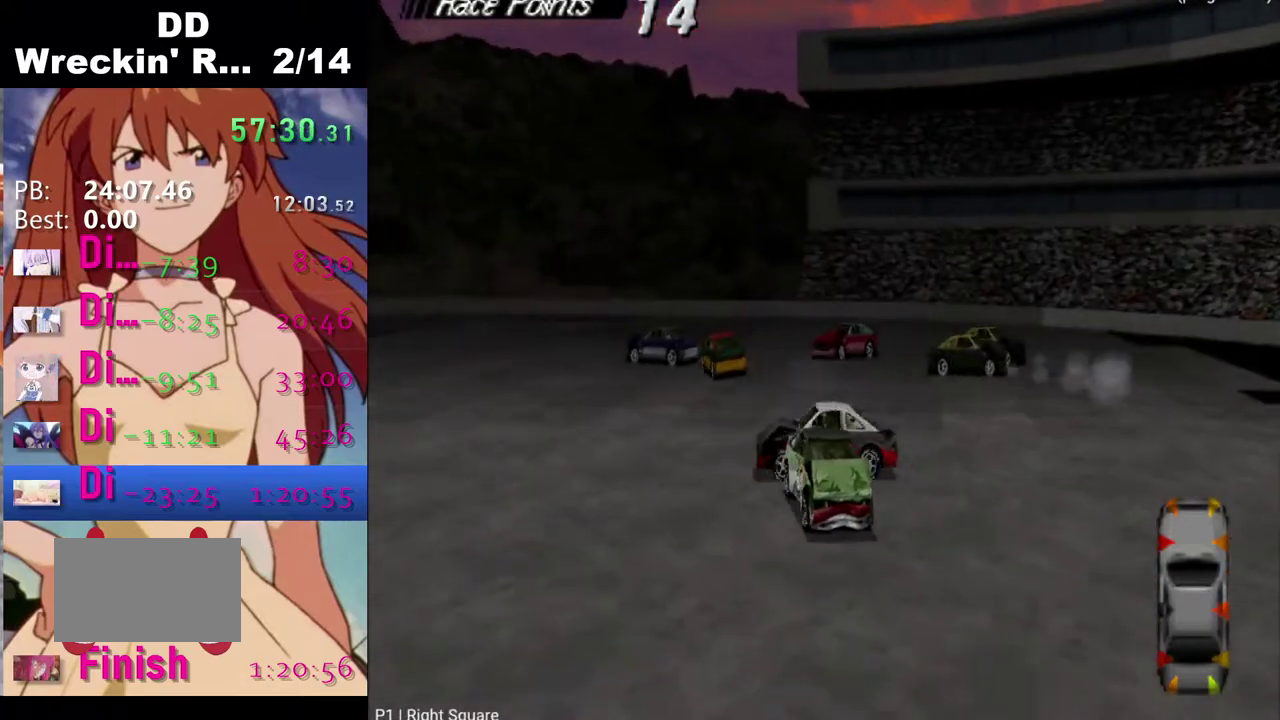
{"buttons": ["SQUARE", "DPAD_RIGHT"], "left_stick": "center", "right_stick": "center", "events": []}
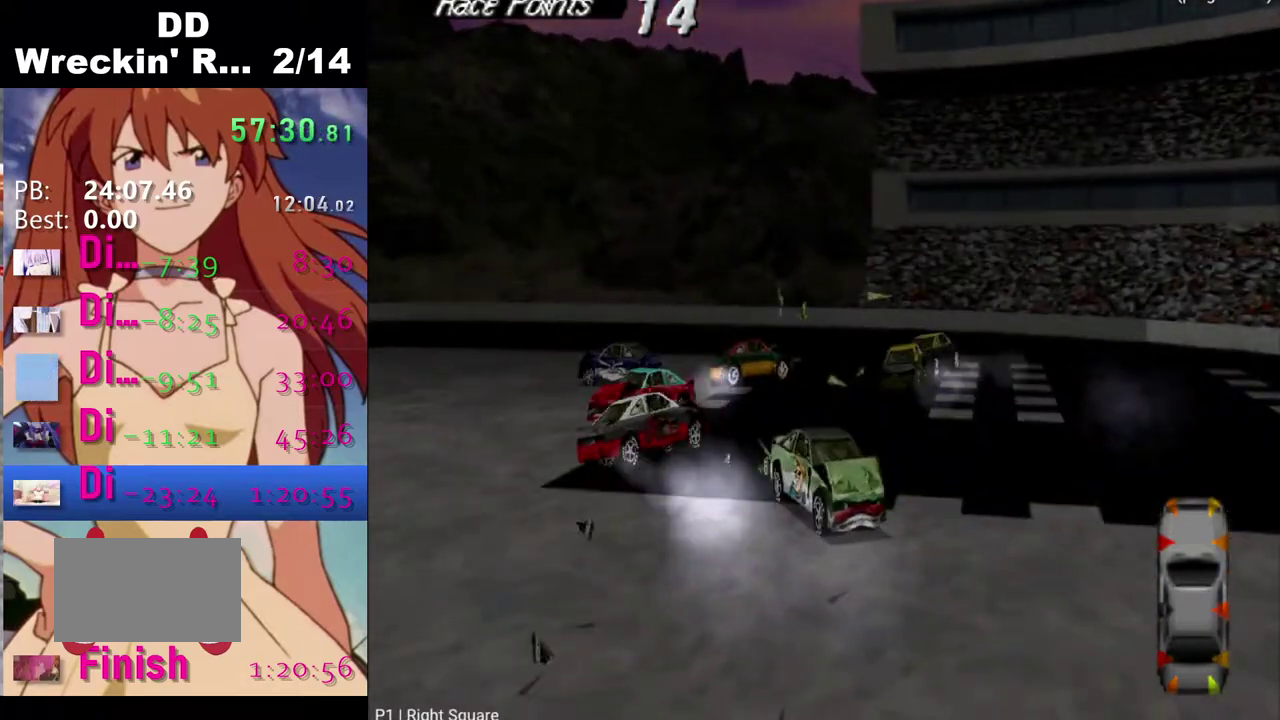
{"buttons": ["SQUARE", "DPAD_RIGHT"], "left_stick": "center", "right_stick": "center", "events": [[300, "DPAD_RIGHT", "up"], [383, "DPAD_RIGHT", "down"]]}
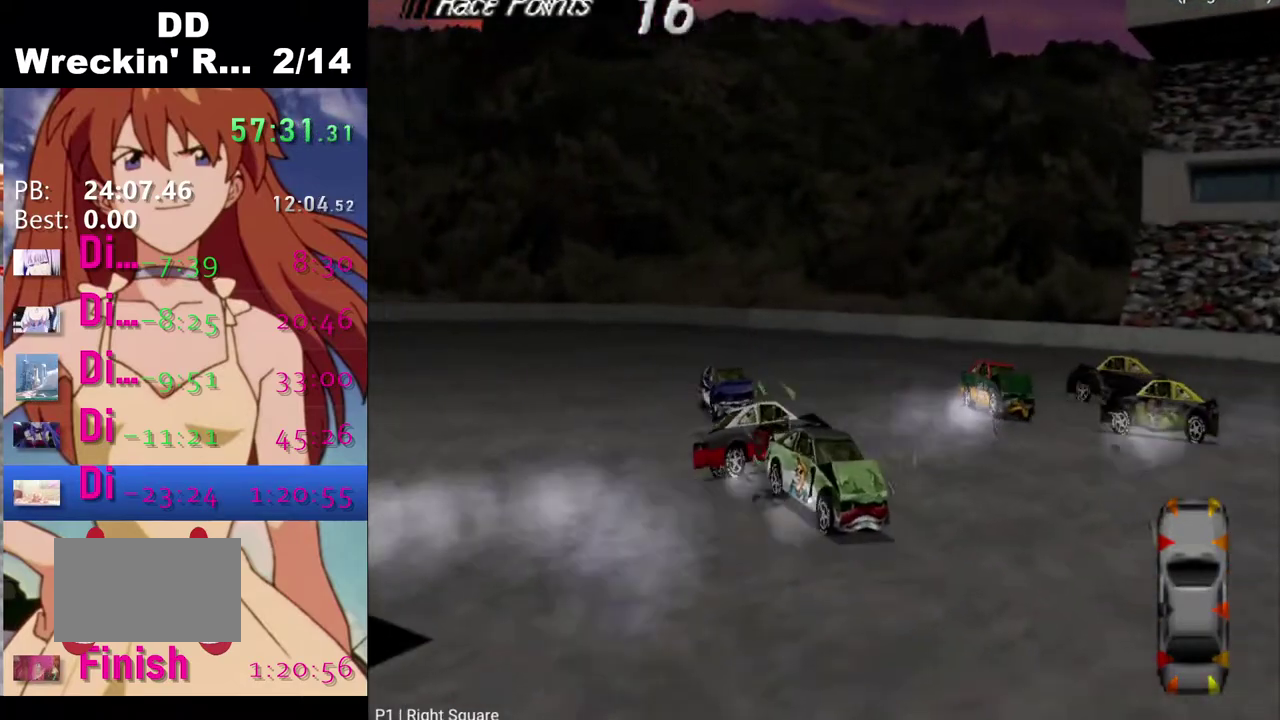
{"buttons": ["SQUARE", "DPAD_RIGHT"], "left_stick": "center", "right_stick": "center", "events": []}
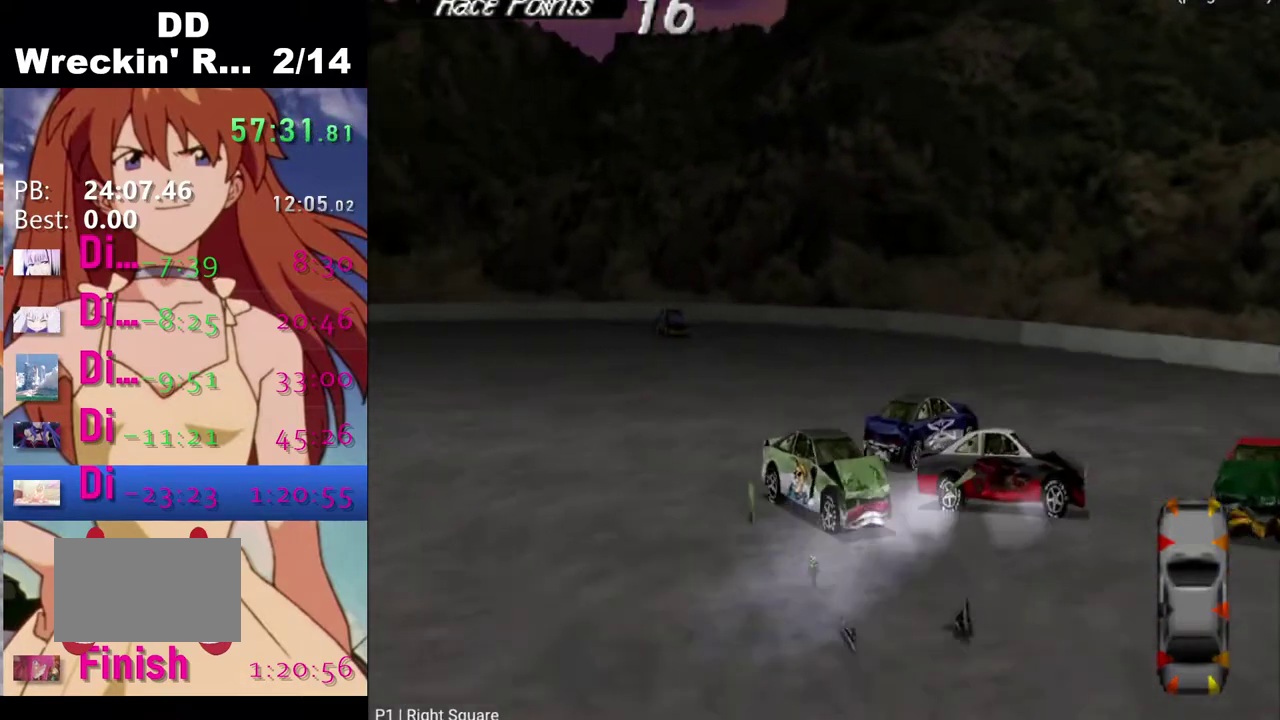
{"buttons": ["SQUARE", "DPAD_RIGHT"], "left_stick": "center", "right_stick": "center", "events": [[267, "DPAD_RIGHT", "up"], [383, "DPAD_RIGHT", "down"]]}
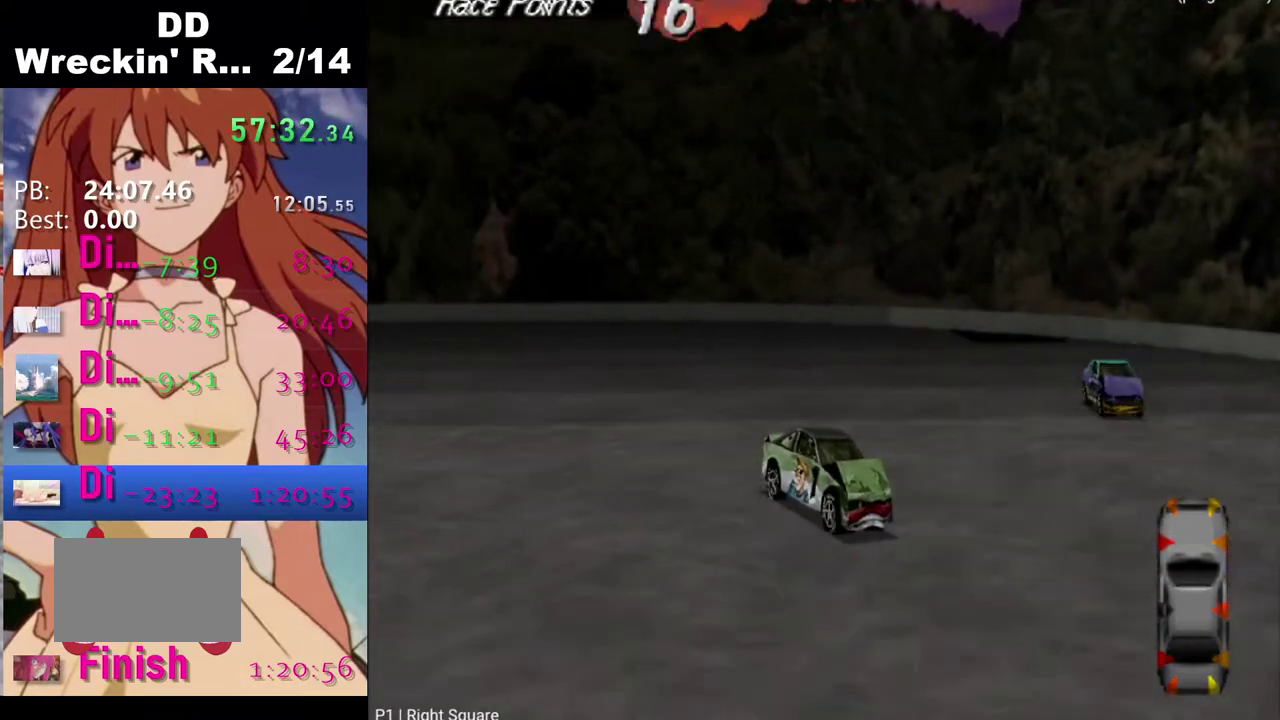
{"buttons": ["SQUARE", "DPAD_RIGHT"], "left_stick": "center", "right_stick": "center", "events": []}
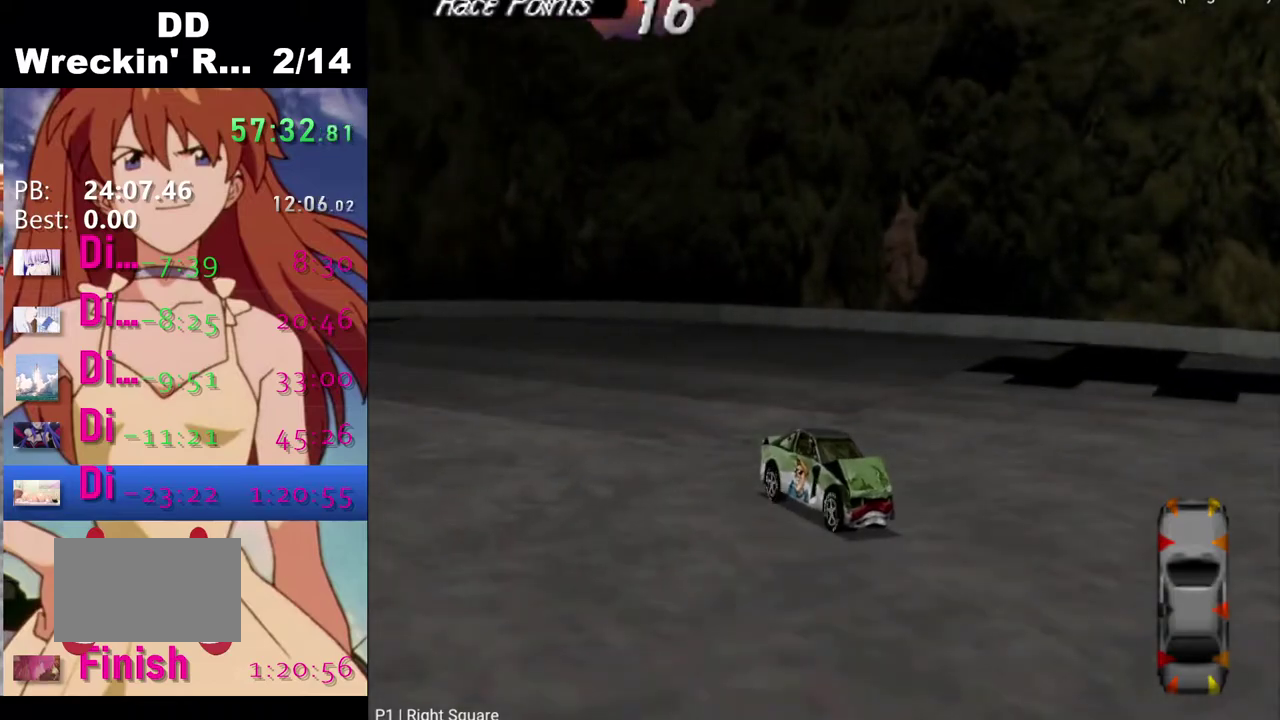
{"buttons": ["SQUARE", "DPAD_RIGHT"], "left_stick": "center", "right_stick": "center", "events": []}
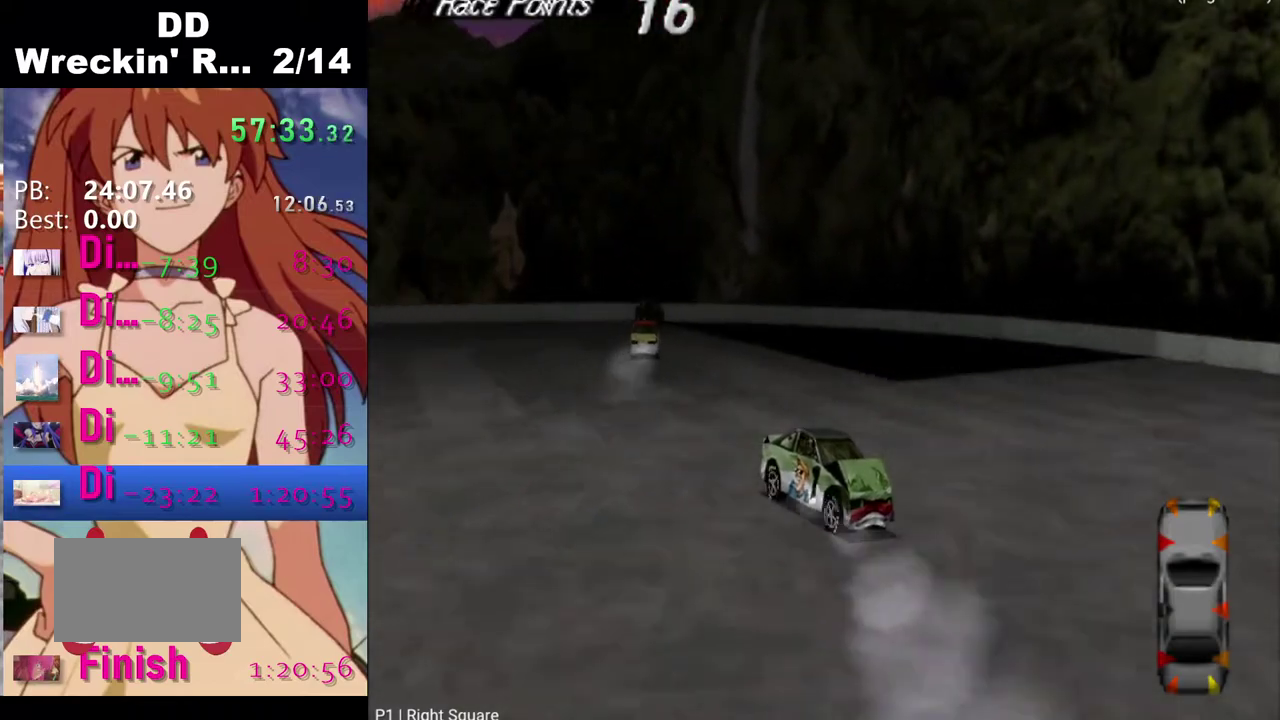
{"buttons": ["SQUARE", "DPAD_RIGHT"], "left_stick": "center", "right_stick": "center", "events": []}
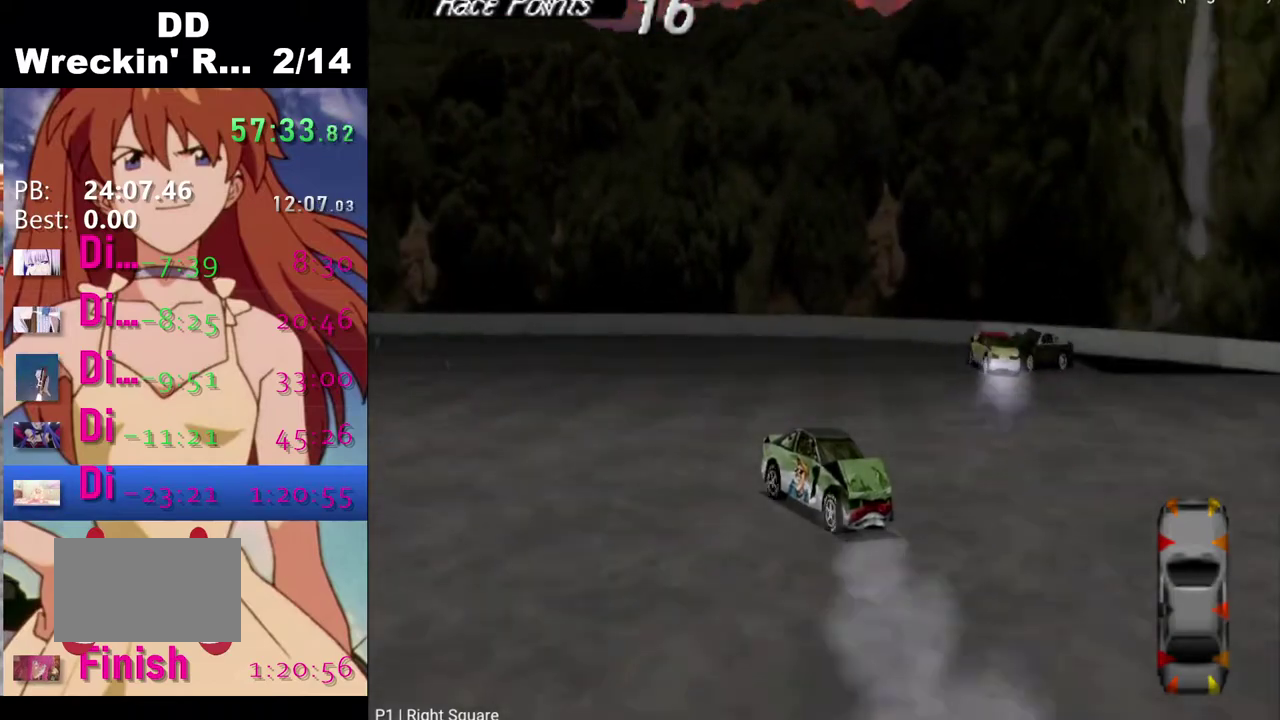
{"buttons": ["SQUARE", "DPAD_RIGHT"], "left_stick": "center", "right_stick": "center", "events": []}
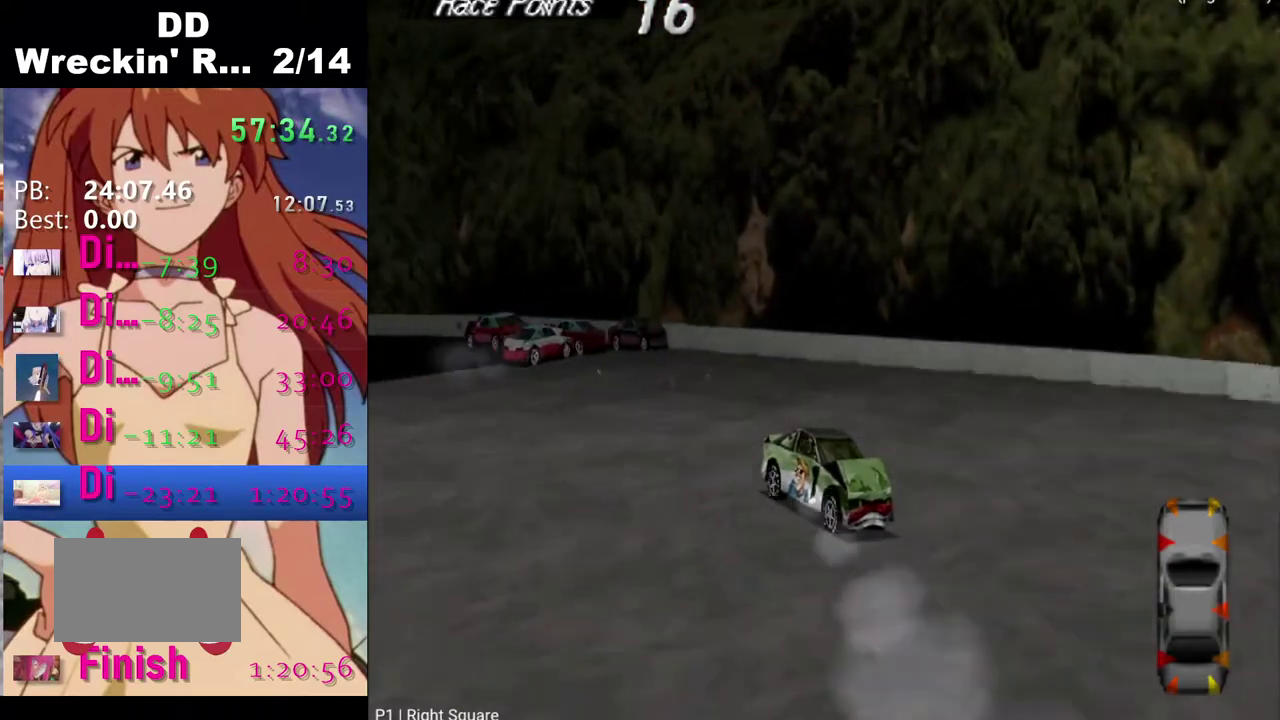
{"buttons": ["SQUARE"], "left_stick": "center", "right_stick": "center", "events": [[33, "SQUARE", "up"], [183, "SQUARE", "down"], [500, "DPAD_RIGHT", "up"]]}
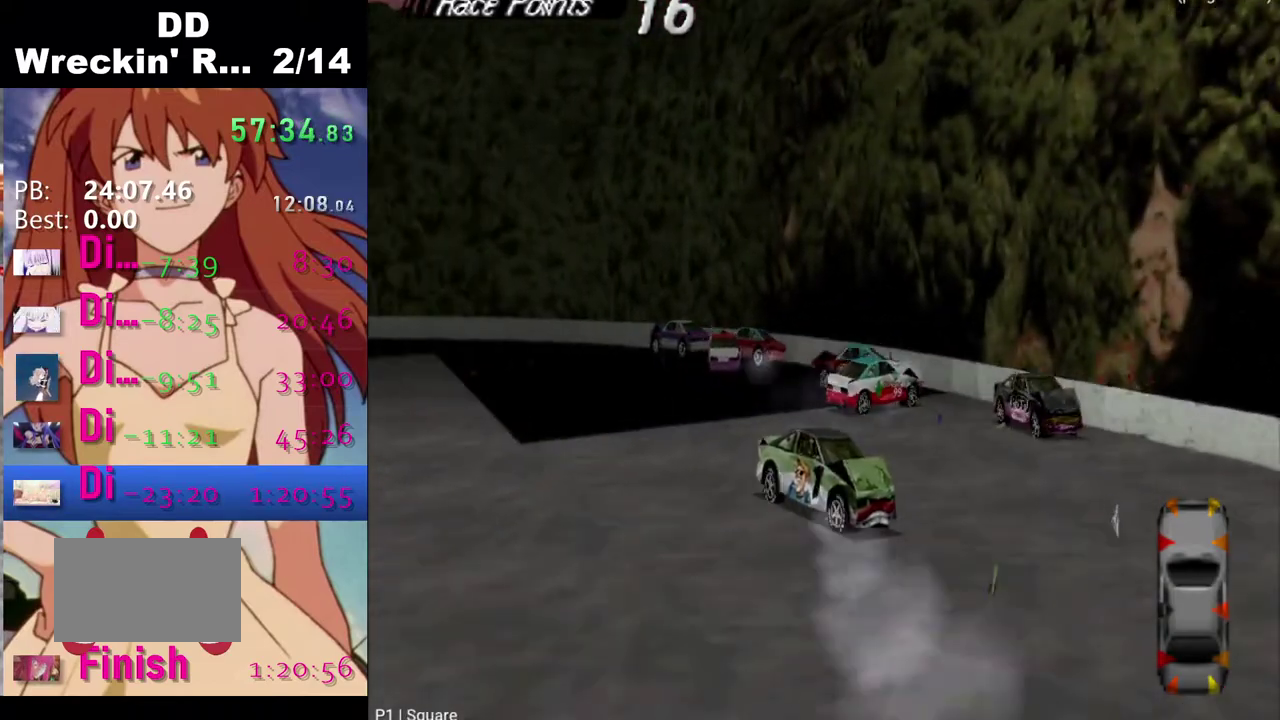
{"buttons": ["SQUARE", "DPAD_RIGHT"], "left_stick": "center", "right_stick": "center", "events": [[133, "DPAD_RIGHT", "down"]]}
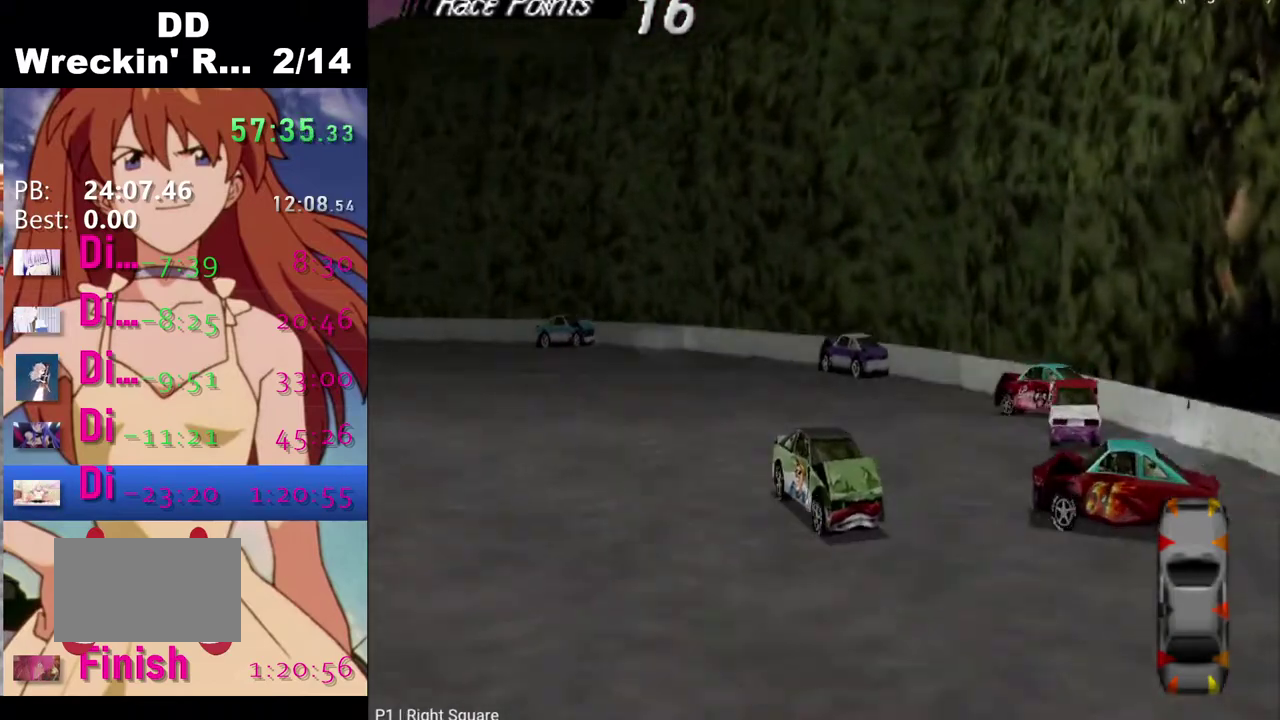
{"buttons": ["SQUARE", "DPAD_RIGHT"], "left_stick": "center", "right_stick": "center", "events": []}
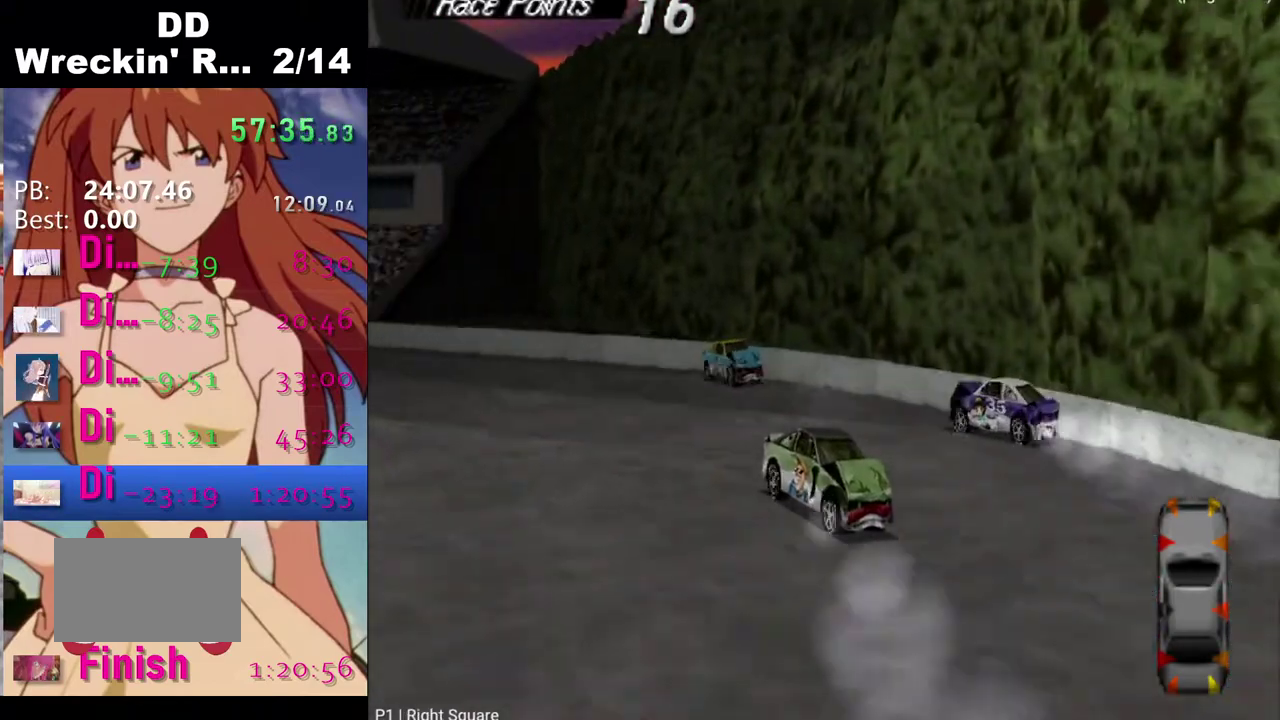
{"buttons": ["SQUARE", "DPAD_RIGHT"], "left_stick": "center", "right_stick": "center", "events": []}
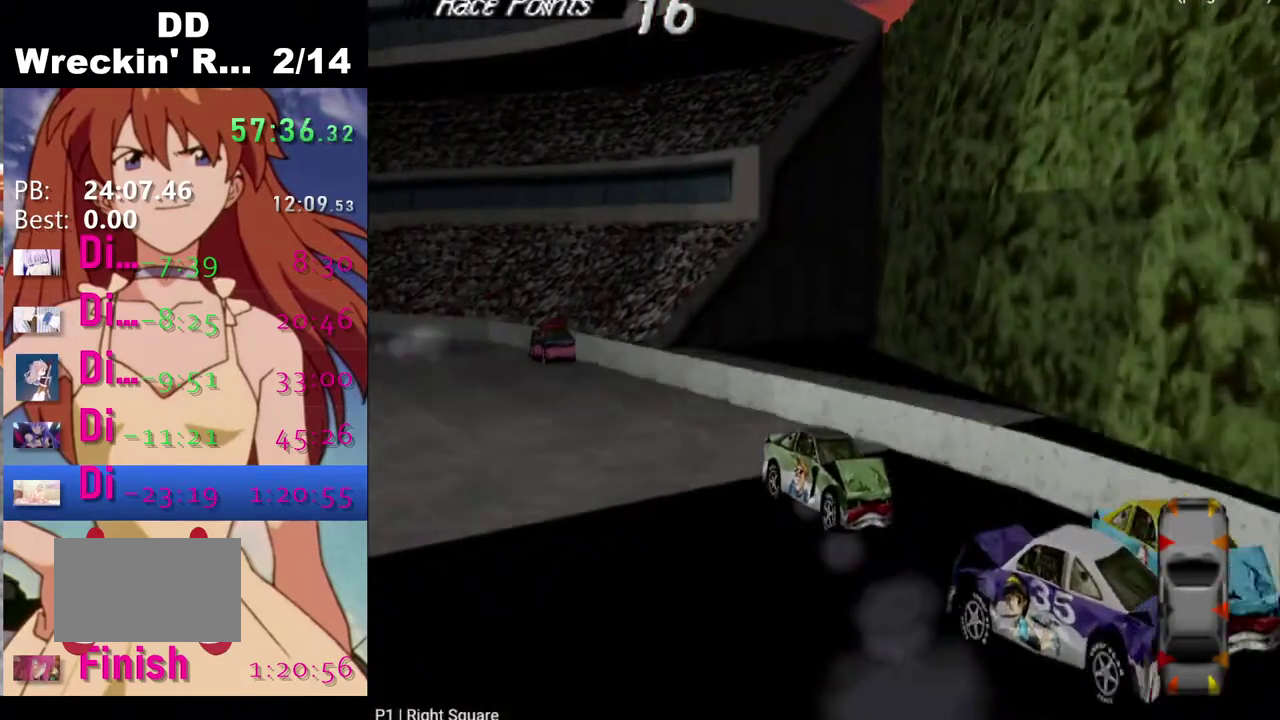
{"buttons": ["SQUARE", "DPAD_RIGHT"], "left_stick": "center", "right_stick": "center", "events": []}
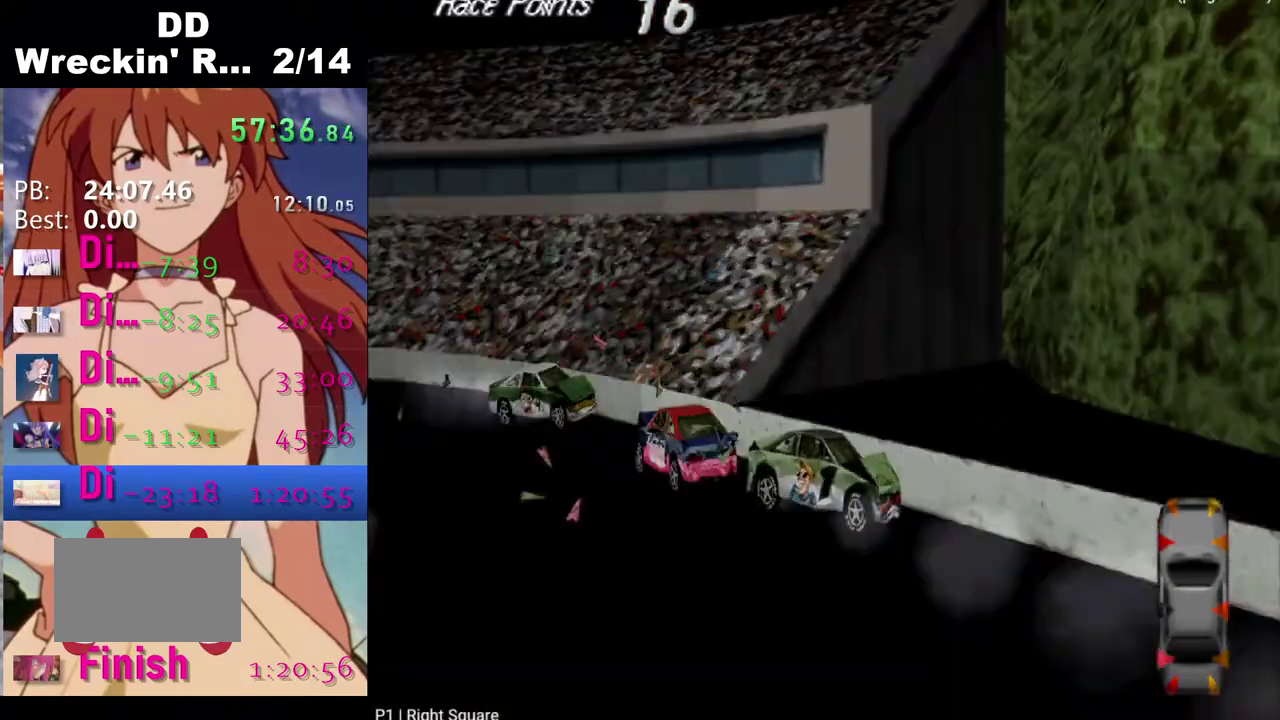
{"buttons": ["SQUARE", "DPAD_RIGHT"], "left_stick": "center", "right_stick": "center", "events": []}
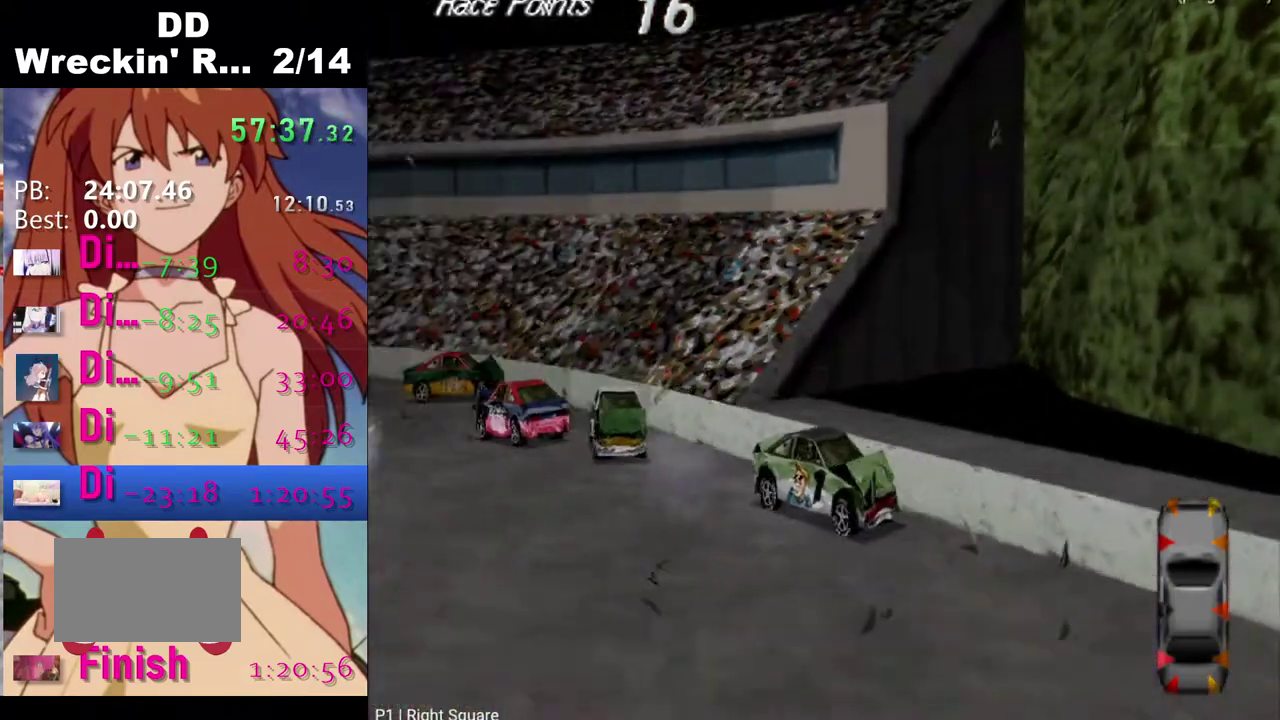
{"buttons": ["SQUARE", "DPAD_RIGHT"], "left_stick": "center", "right_stick": "center", "events": []}
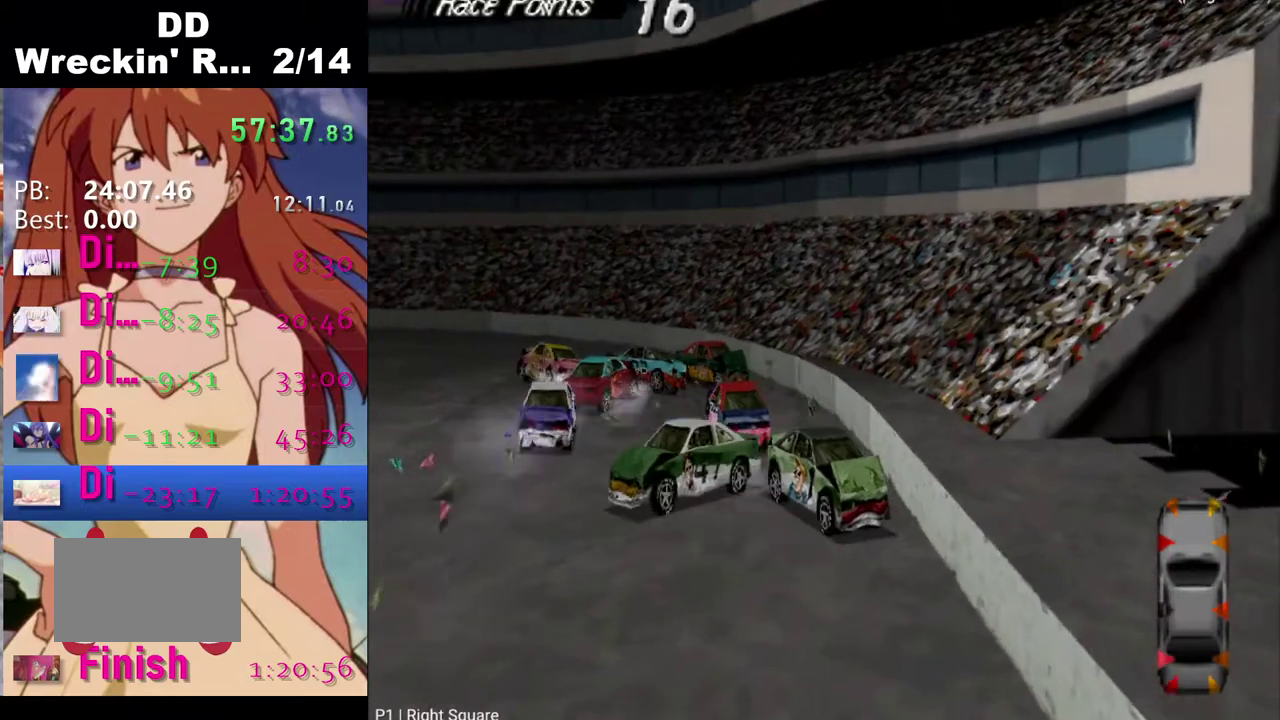
{"buttons": ["SQUARE", "DPAD_RIGHT"], "left_stick": "center", "right_stick": "center", "events": [[317, "DPAD_RIGHT", "up"], [483, "DPAD_RIGHT", "down"]]}
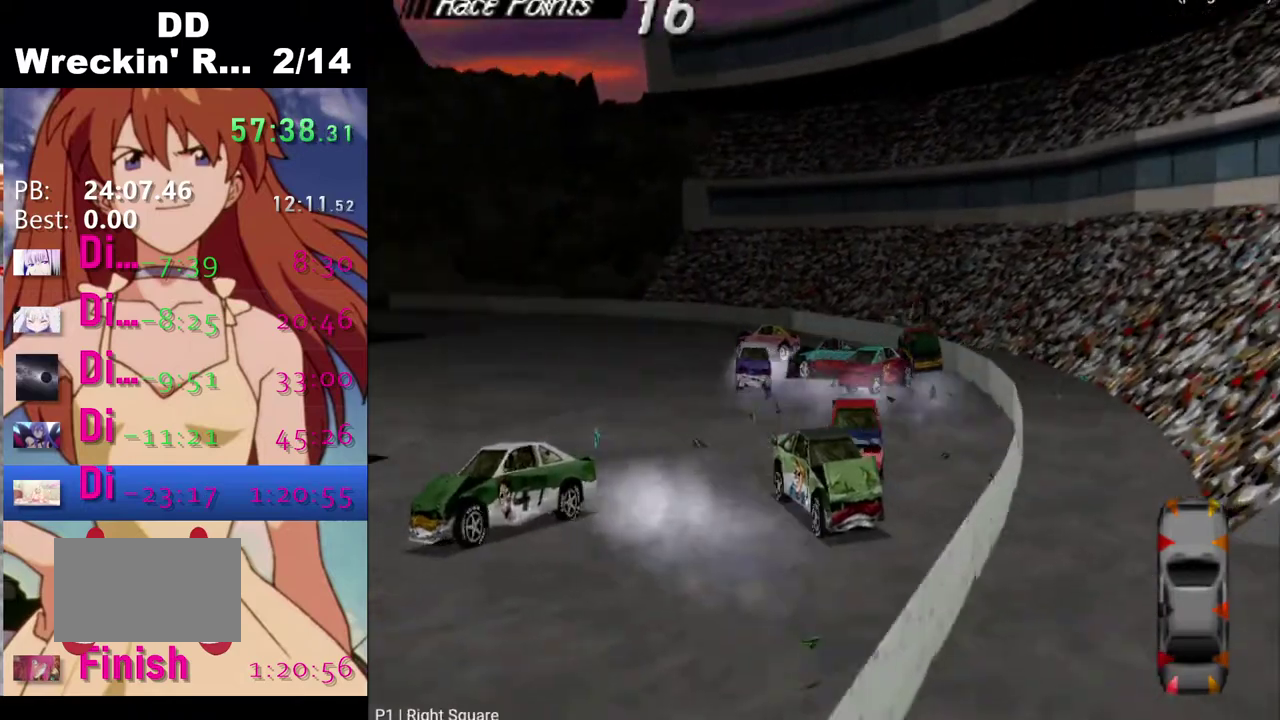
{"buttons": ["SQUARE", "DPAD_RIGHT"], "left_stick": "center", "right_stick": "center", "events": []}
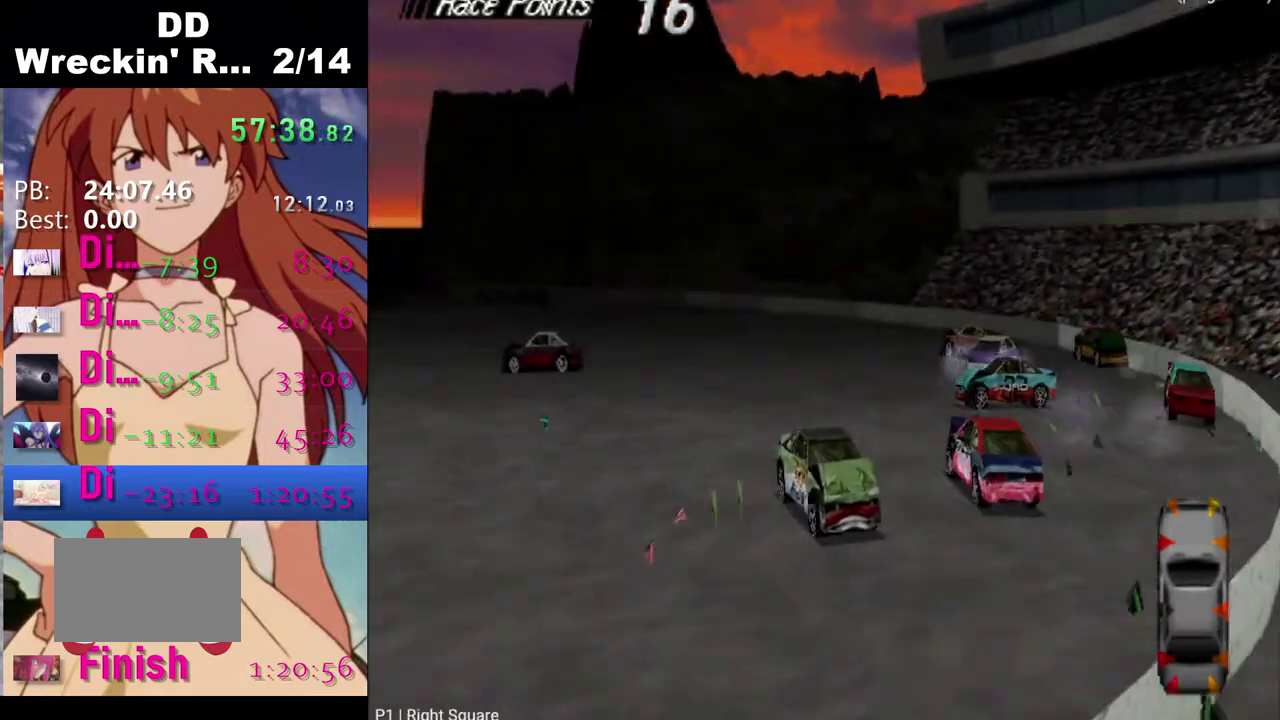
{"buttons": ["SQUARE", "DPAD_RIGHT"], "left_stick": "center", "right_stick": "center", "events": [[133, "DPAD_RIGHT", "up"], [233, "DPAD_RIGHT", "down"]]}
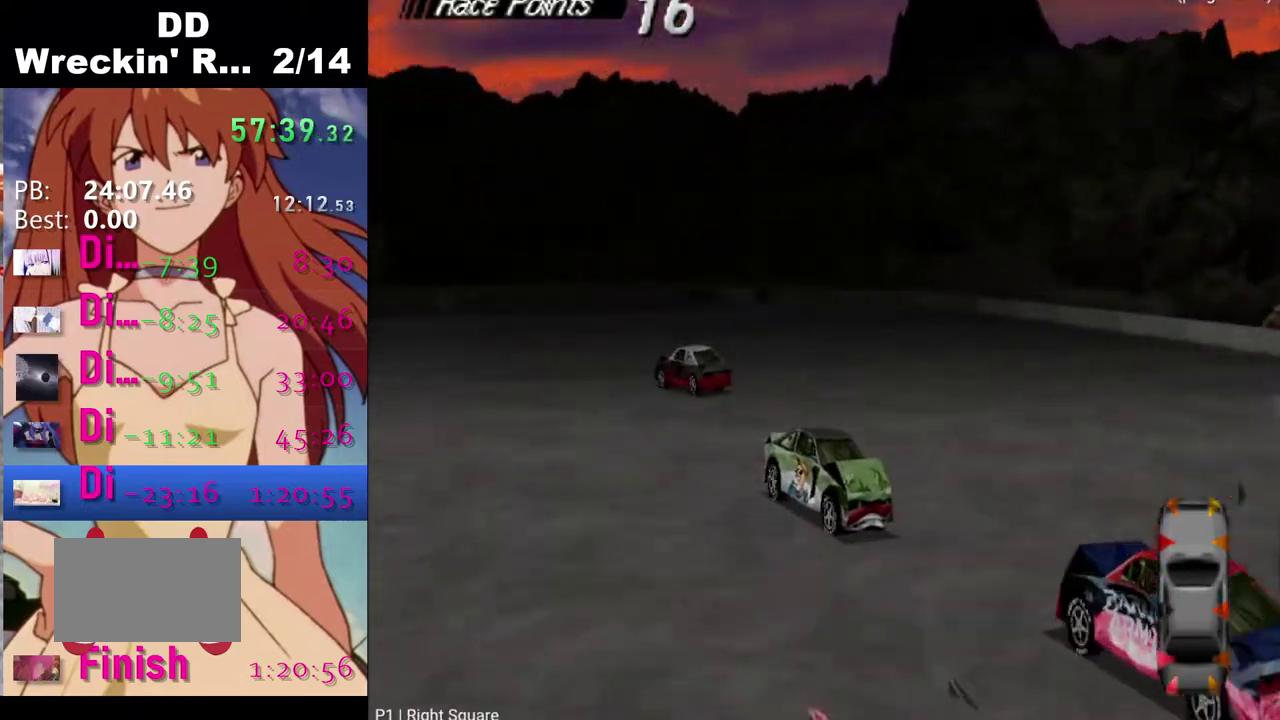
{"buttons": ["SQUARE", "DPAD_RIGHT"], "left_stick": "center", "right_stick": "center", "events": [[167, "DPAD_RIGHT", "up"], [317, "DPAD_RIGHT", "down"]]}
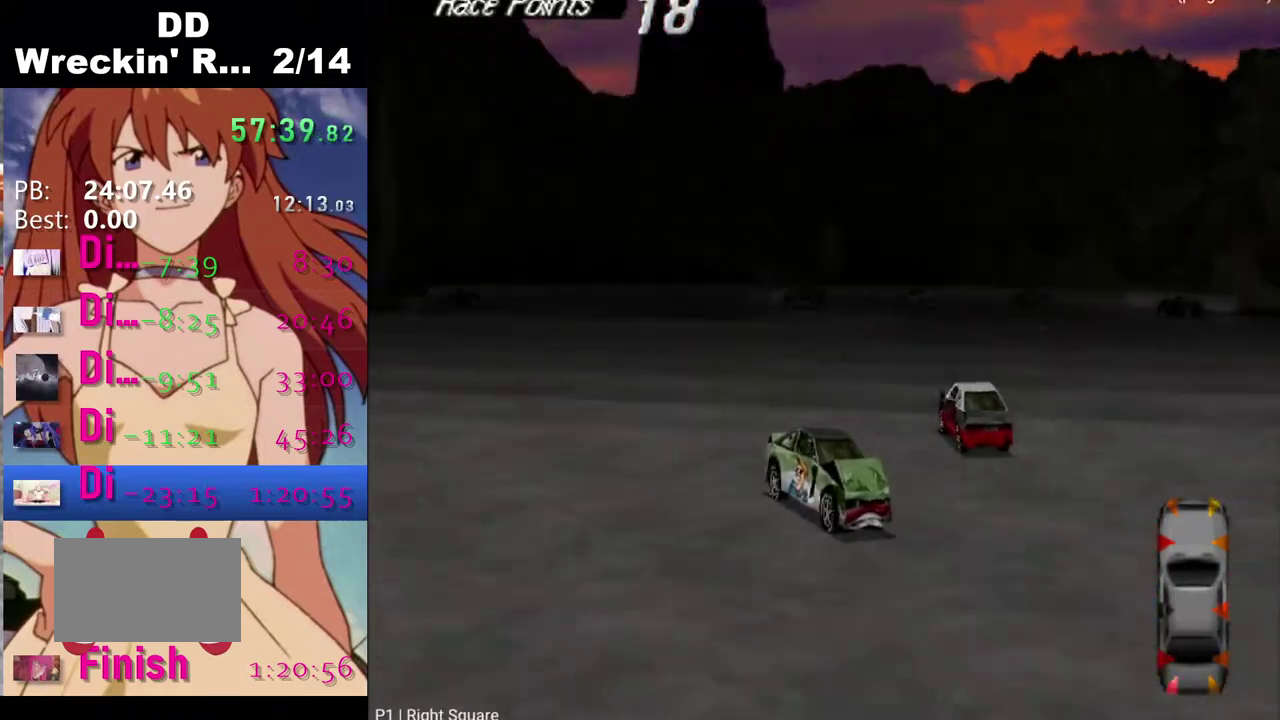
{"buttons": ["SQUARE", "DPAD_RIGHT"], "left_stick": "center", "right_stick": "center", "events": []}
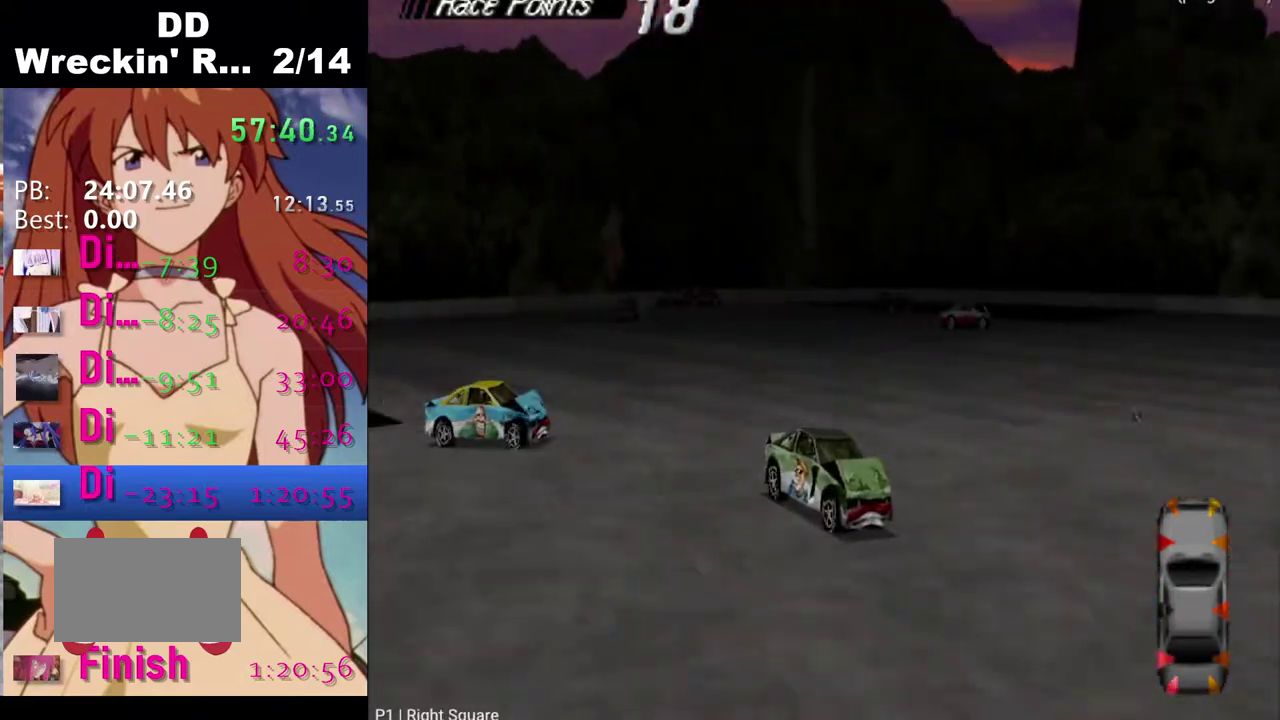
{"buttons": ["SQUARE"], "left_stick": "center", "right_stick": "center", "events": [[83, "DPAD_RIGHT", "up"]]}
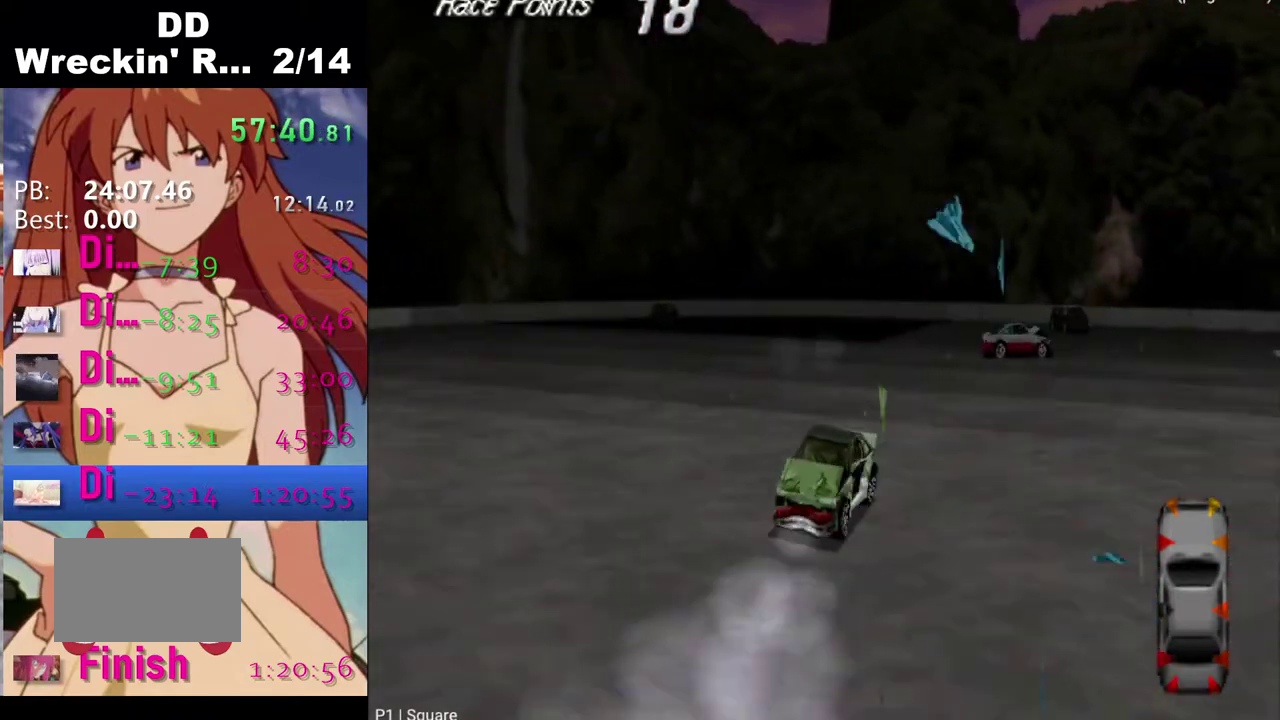
{"buttons": ["SQUARE"], "left_stick": "center", "right_stick": "center", "events": []}
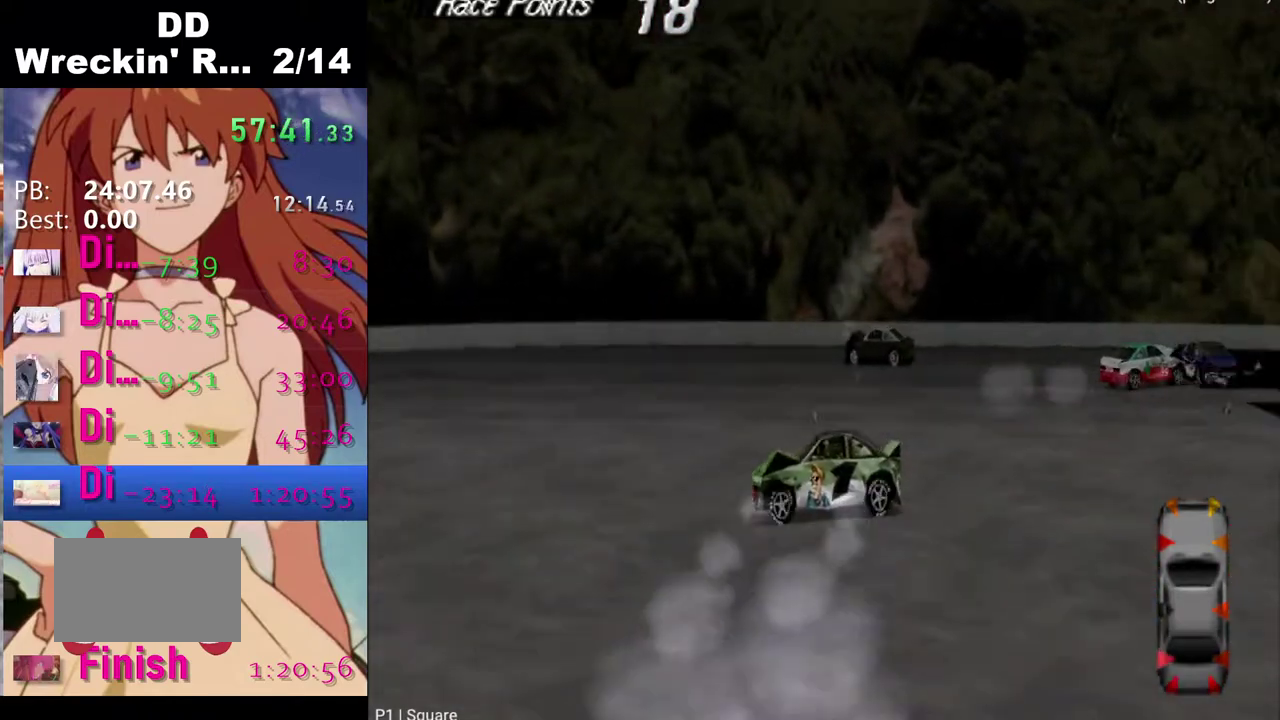
{"buttons": ["SQUARE"], "left_stick": "center", "right_stick": "center", "events": []}
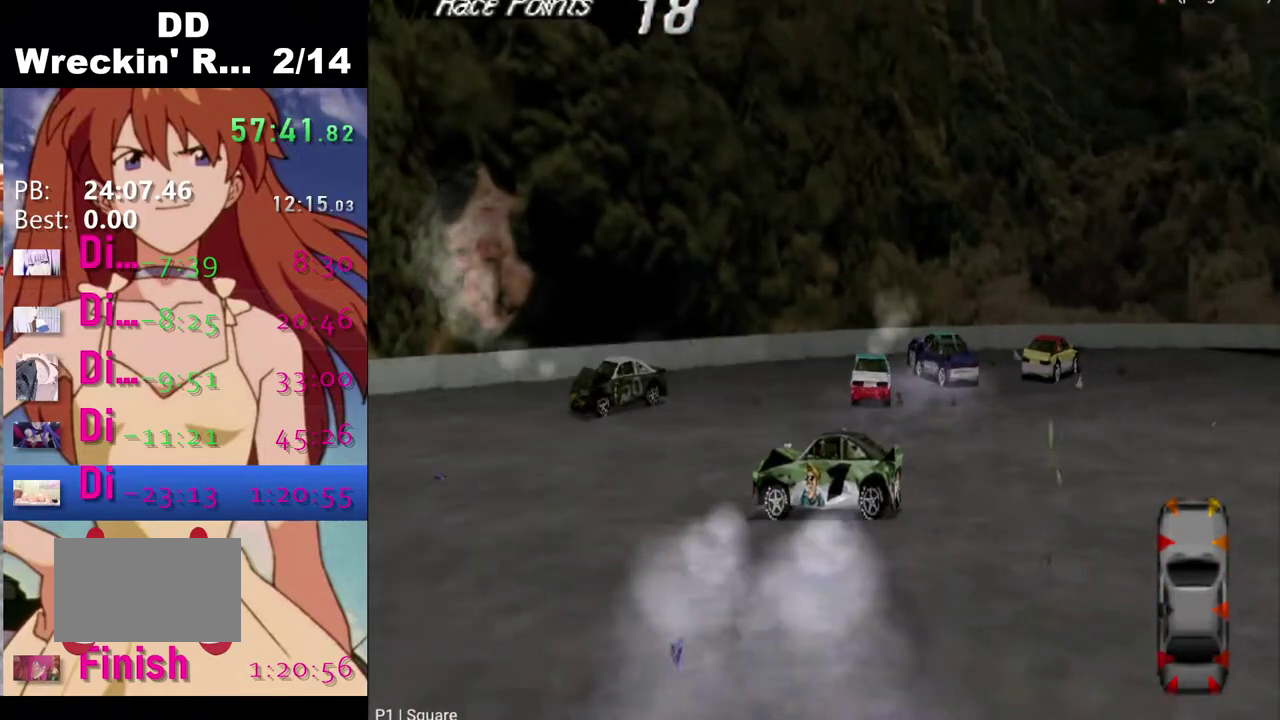
{"buttons": ["CROSS"], "left_stick": "center", "right_stick": "center", "events": [[283, "CROSS", "down"], [317, "SQUARE", "up"]]}
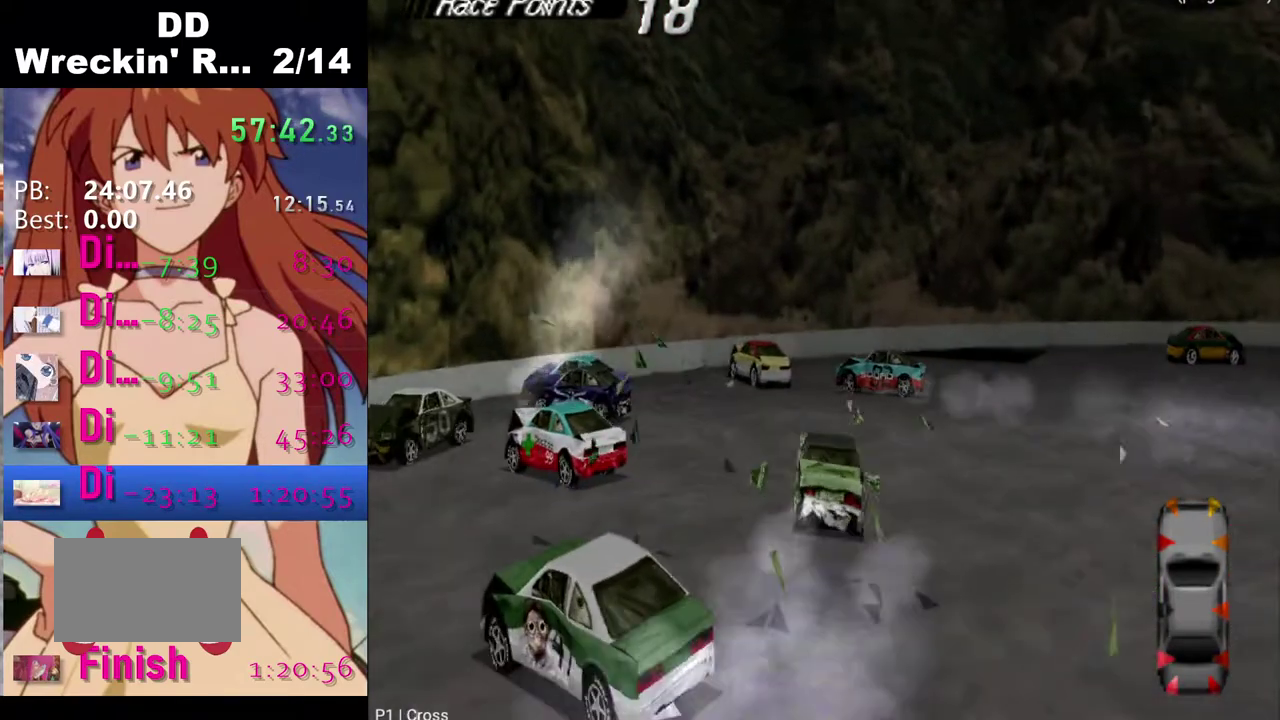
{"buttons": ["SQUARE"], "left_stick": "center", "right_stick": "center", "events": [[167, "CROSS", "up"], [283, "SQUARE", "down"]]}
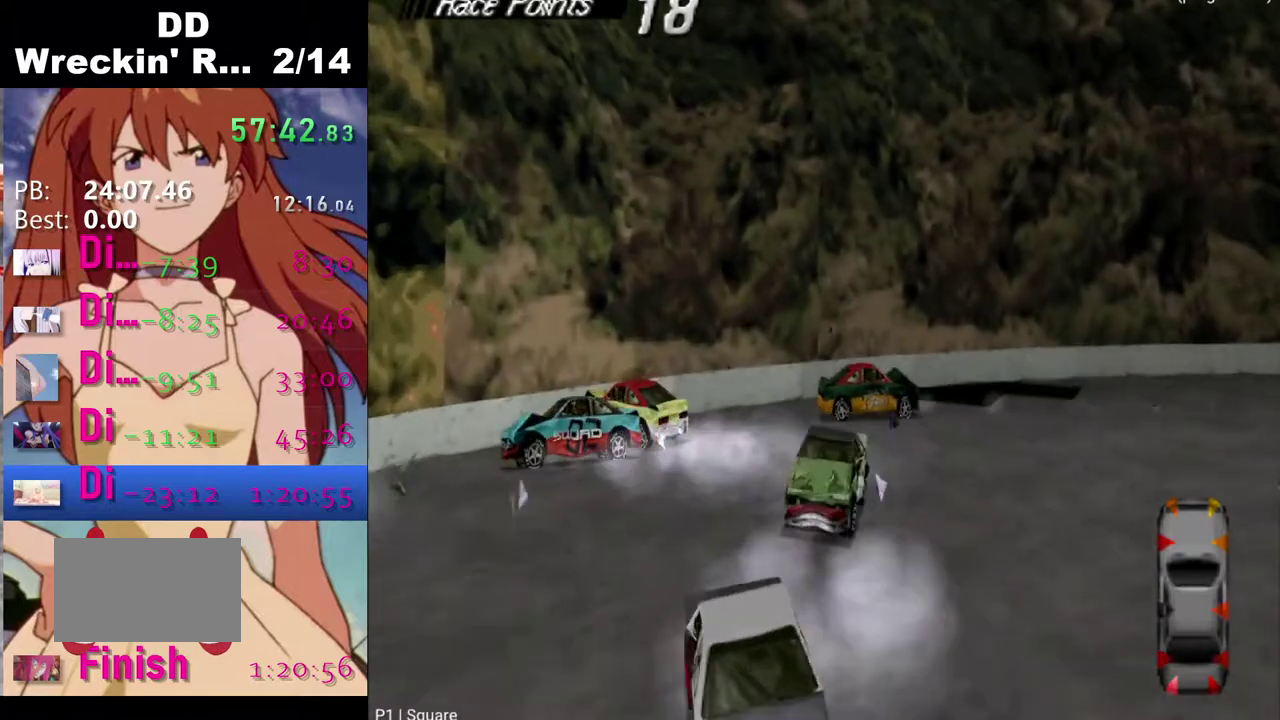
{"buttons": ["SQUARE"], "left_stick": "center", "right_stick": "center", "events": []}
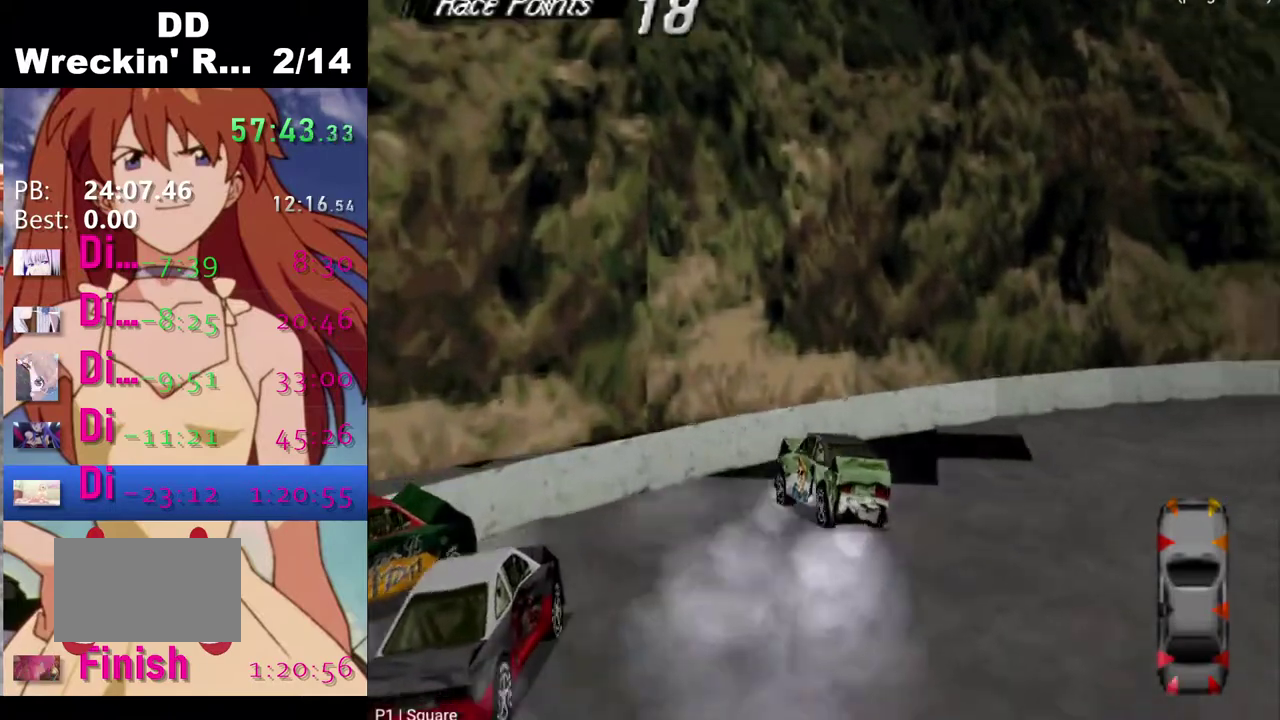
{"buttons": ["CROSS"], "left_stick": "center", "right_stick": "center", "events": [[317, "CROSS", "down"], [317, "SQUARE", "up"]]}
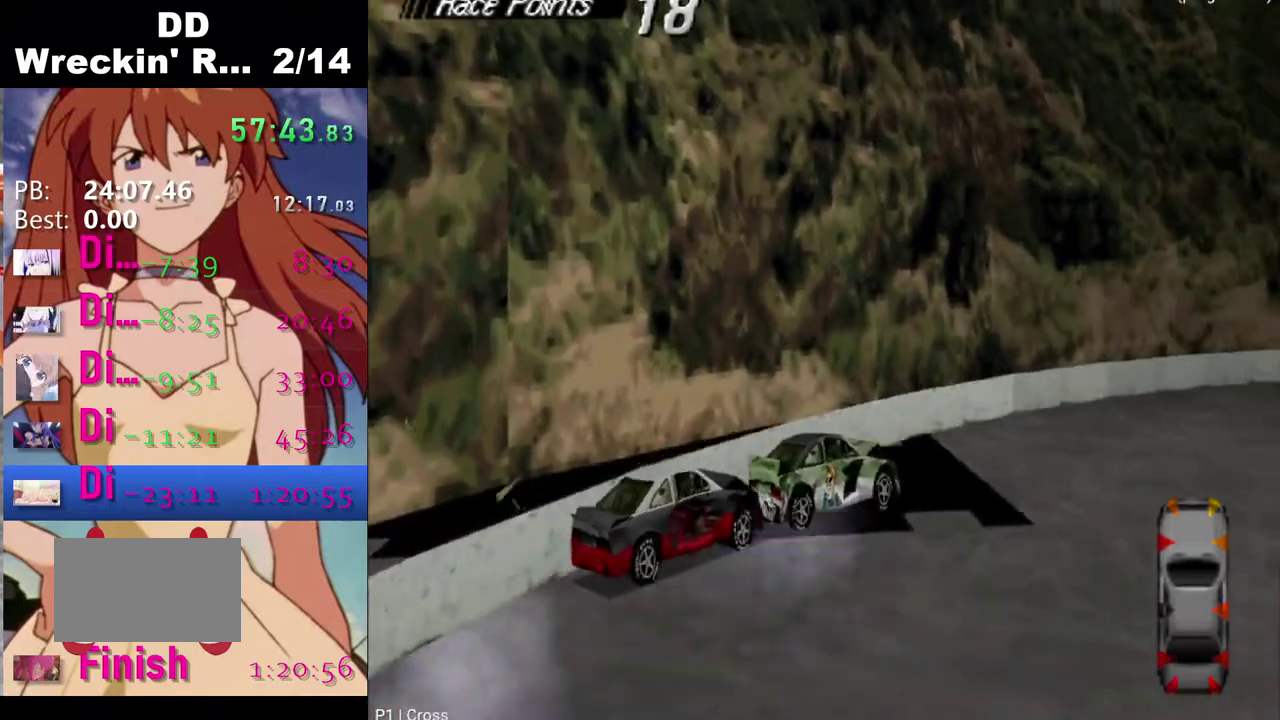
{"buttons": ["CROSS", "DPAD_RIGHT"], "left_stick": "center", "right_stick": "center", "events": [[100, "DPAD_RIGHT", "down"]]}